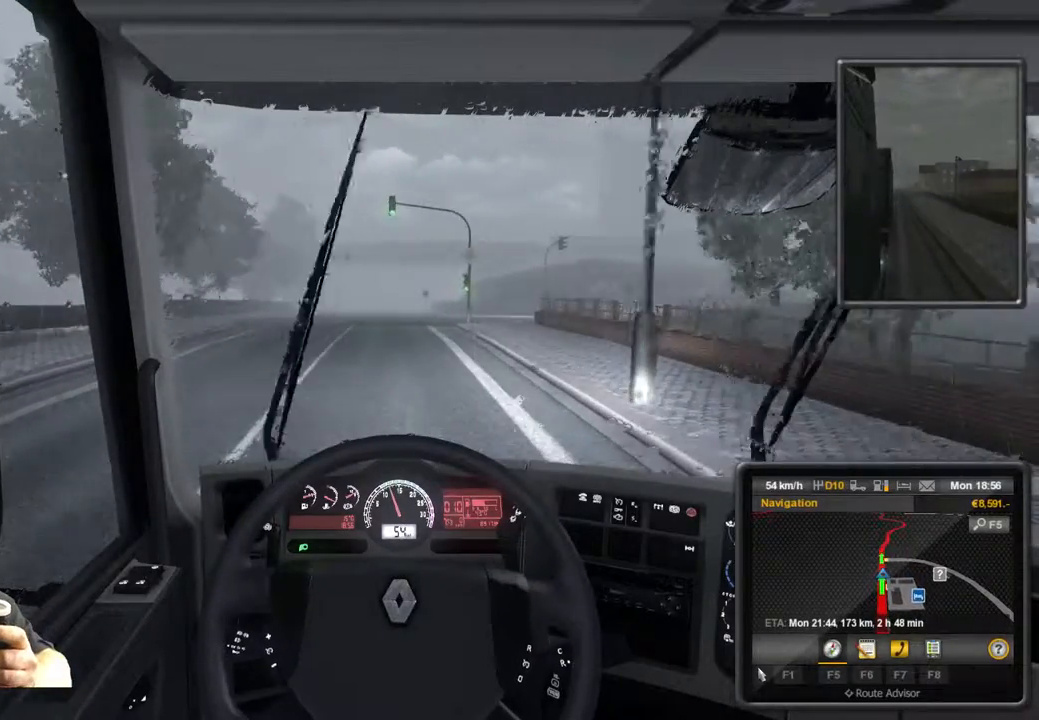
Gameplay with a controller (Xbox layout); each line is a JSON object with the inputs held at the frame after it. "events" lists button and stick changes between this image and that frame as [ms after this image, input, new state], when the widget could be followed in between. Not read: L3 R3 right_stick.
{"buttons": ["R2"], "left_stick": "center", "events": [[483, "R2", "down"]]}
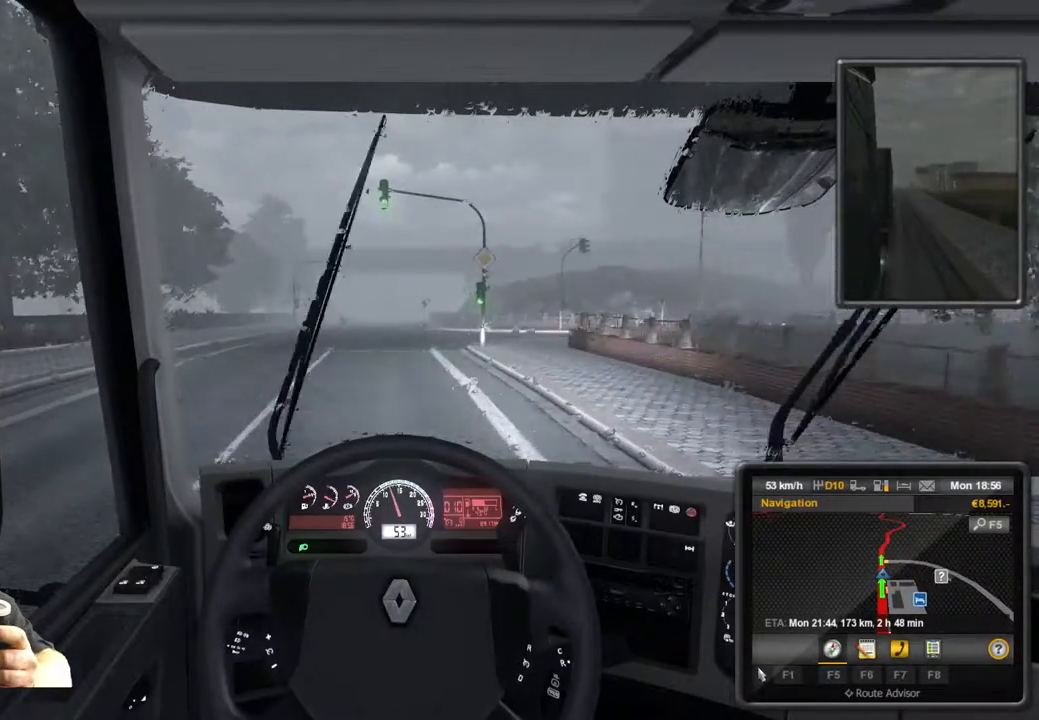
{"buttons": ["R2"], "left_stick": "center", "events": []}
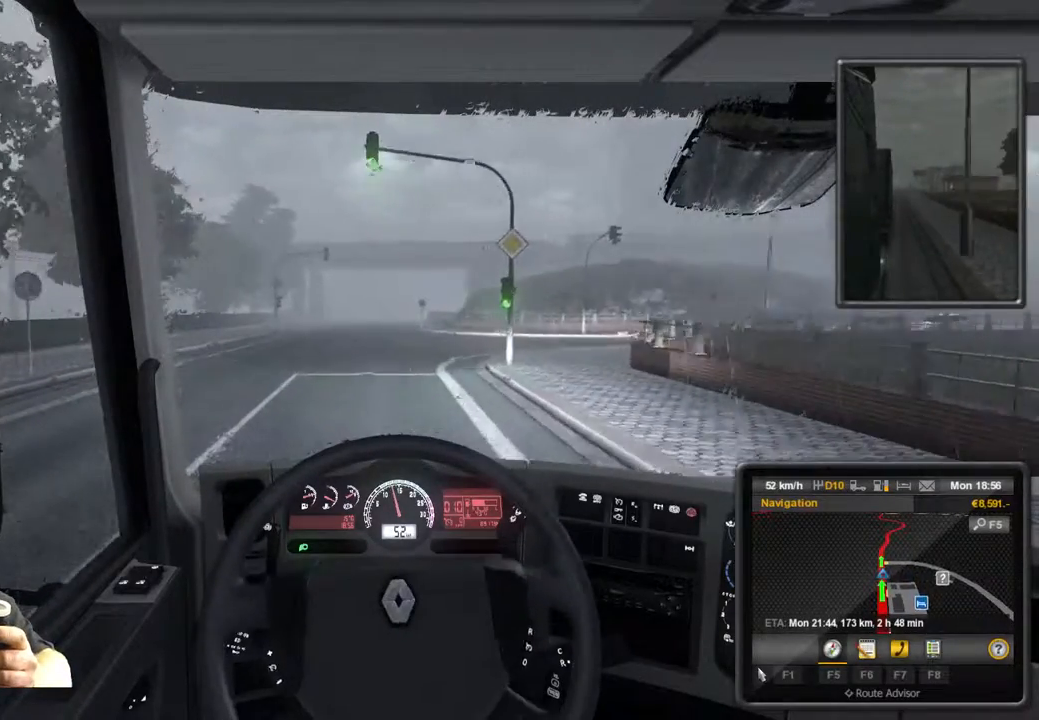
{"buttons": ["R2"], "left_stick": "center", "events": []}
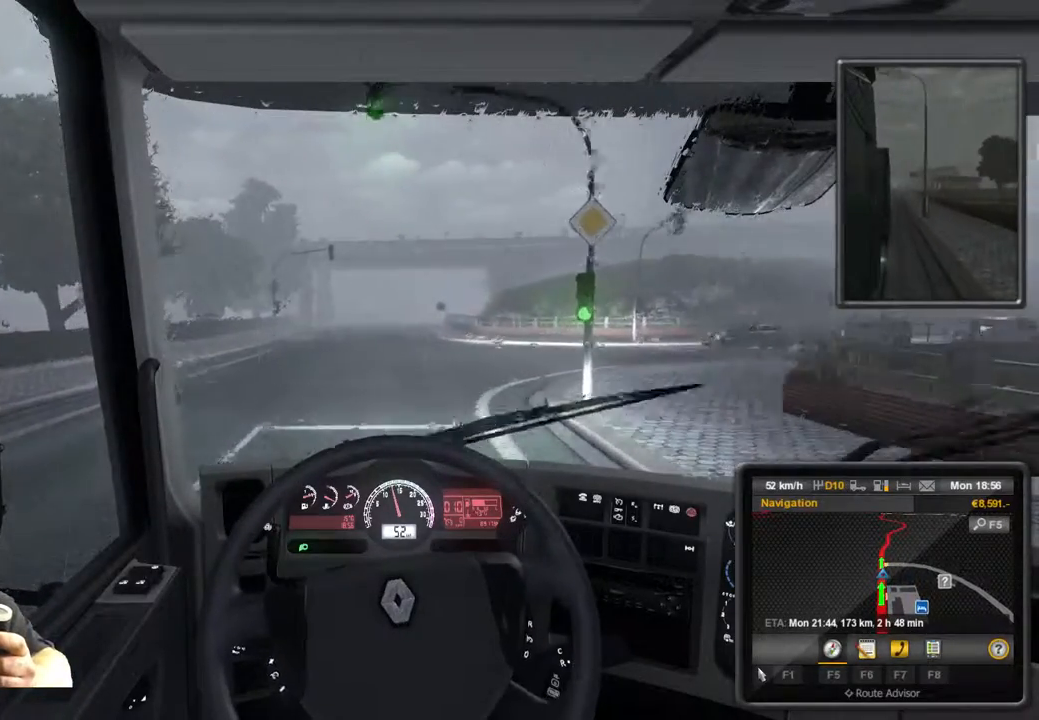
{"buttons": ["R2"], "left_stick": "center", "events": []}
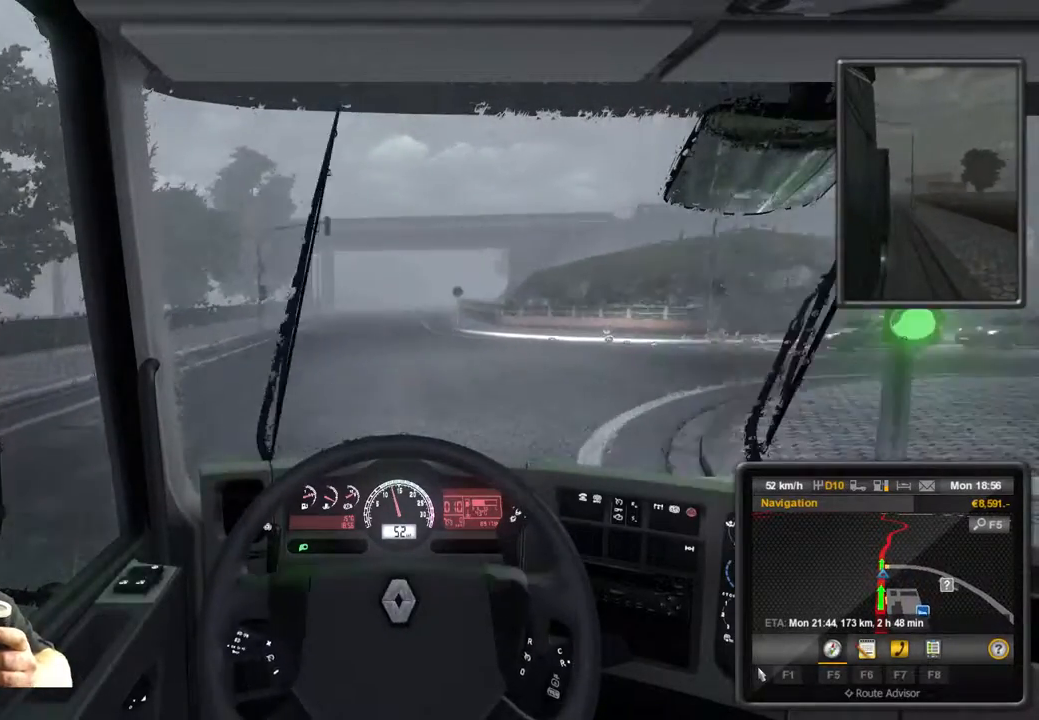
{"buttons": ["R2"], "left_stick": "center", "events": []}
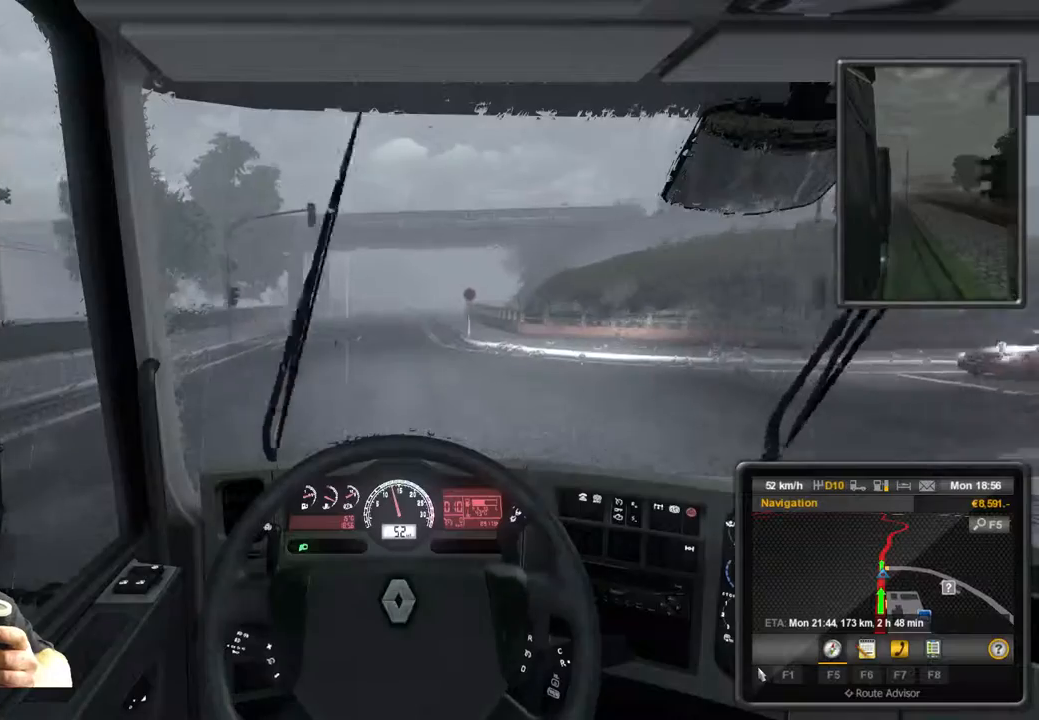
{"buttons": ["R2"], "left_stick": "center", "events": []}
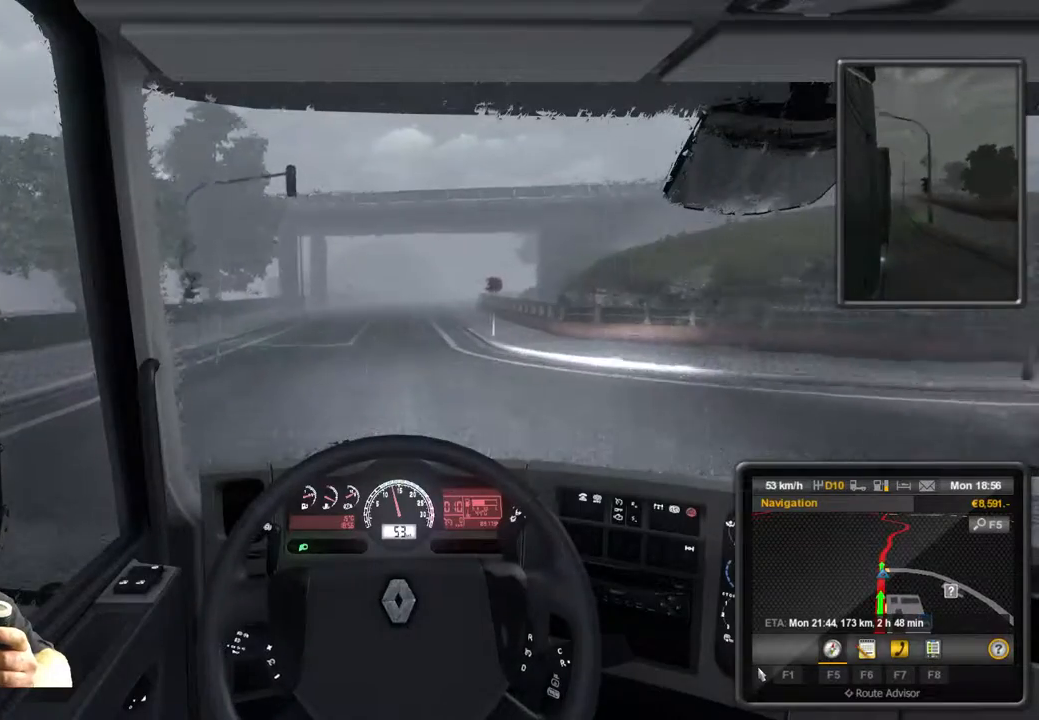
{"buttons": ["R2"], "left_stick": "center", "events": []}
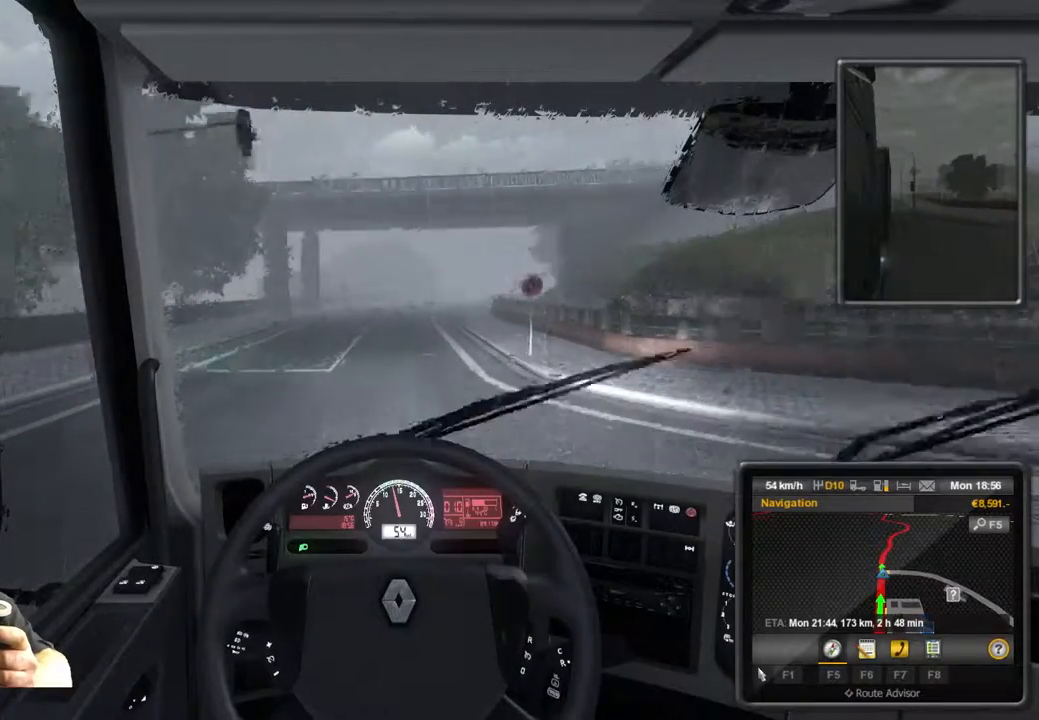
{"buttons": ["R2"], "left_stick": "center", "events": []}
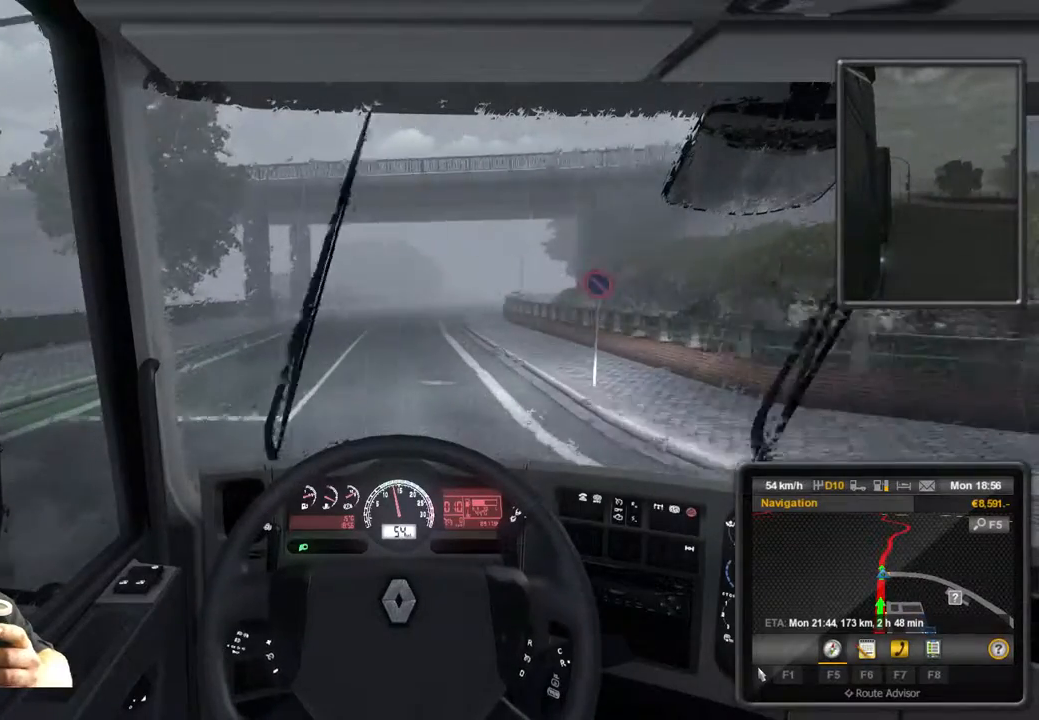
{"buttons": ["R2"], "left_stick": "center", "events": []}
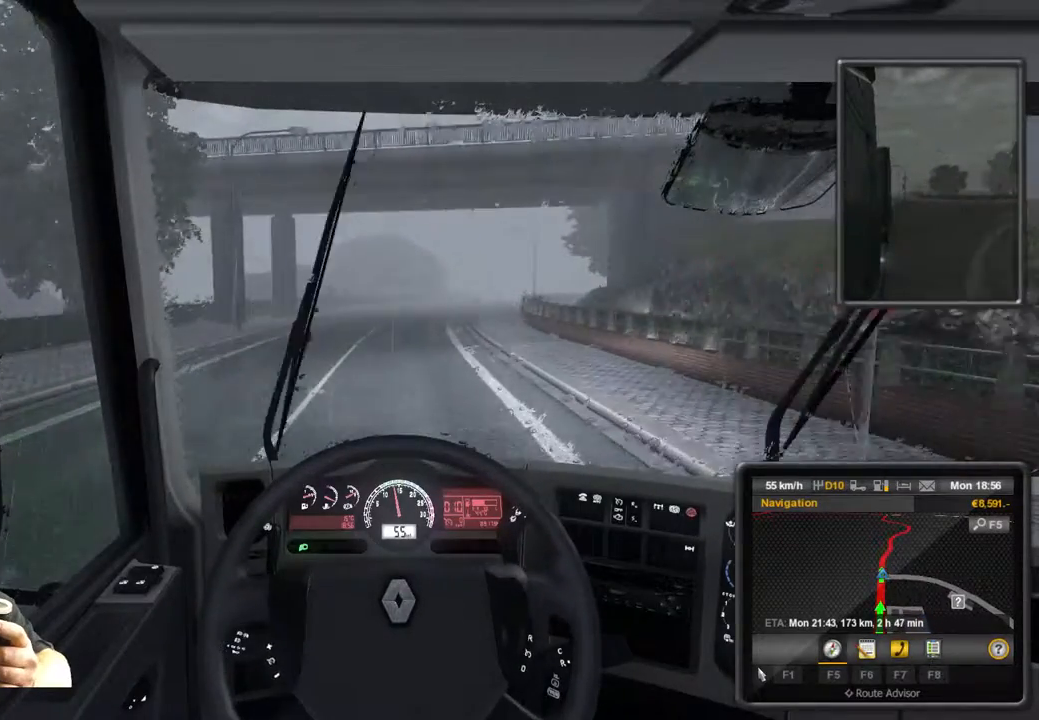
{"buttons": ["R2"], "left_stick": "center", "events": []}
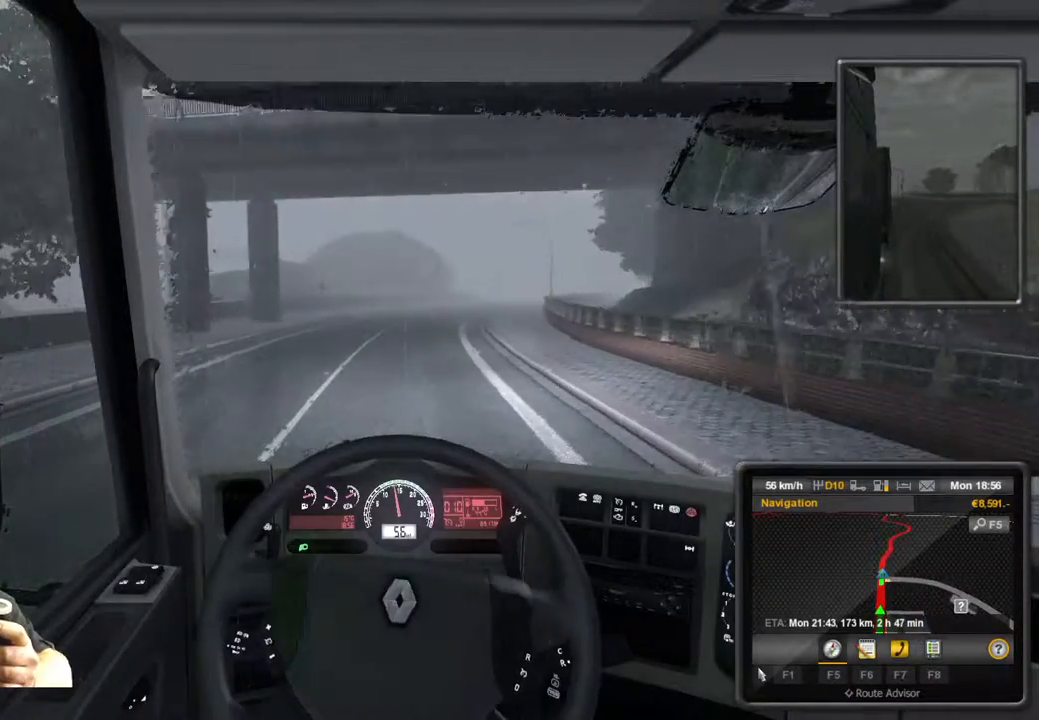
{"buttons": ["R2"], "left_stick": "center", "events": []}
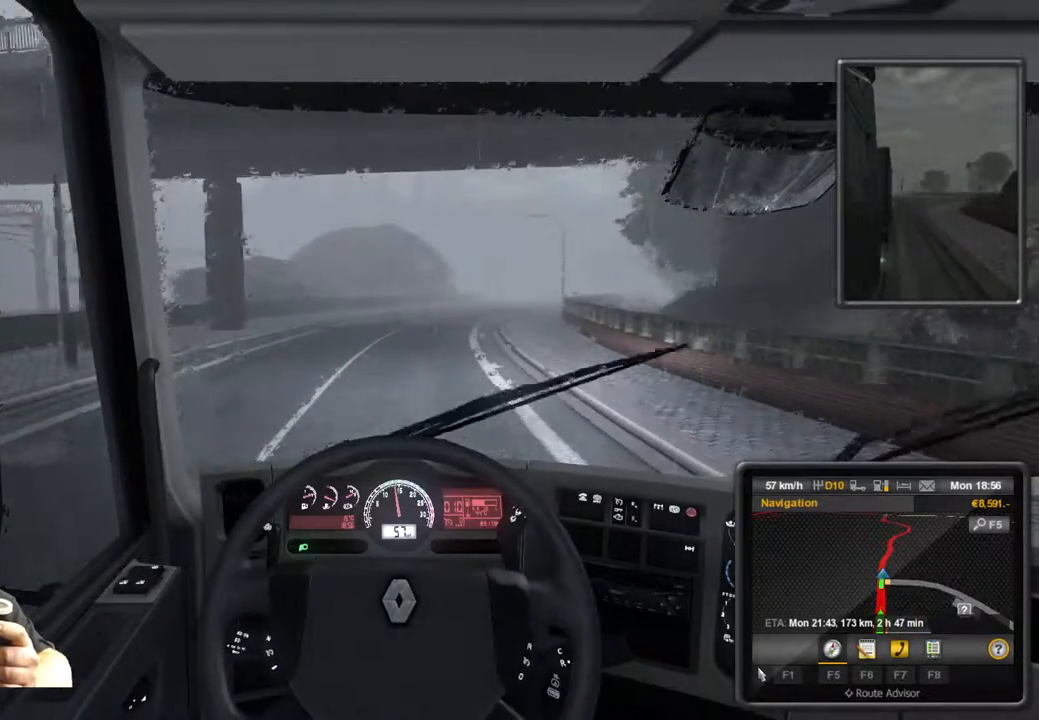
{"buttons": ["R2"], "left_stick": "center", "events": []}
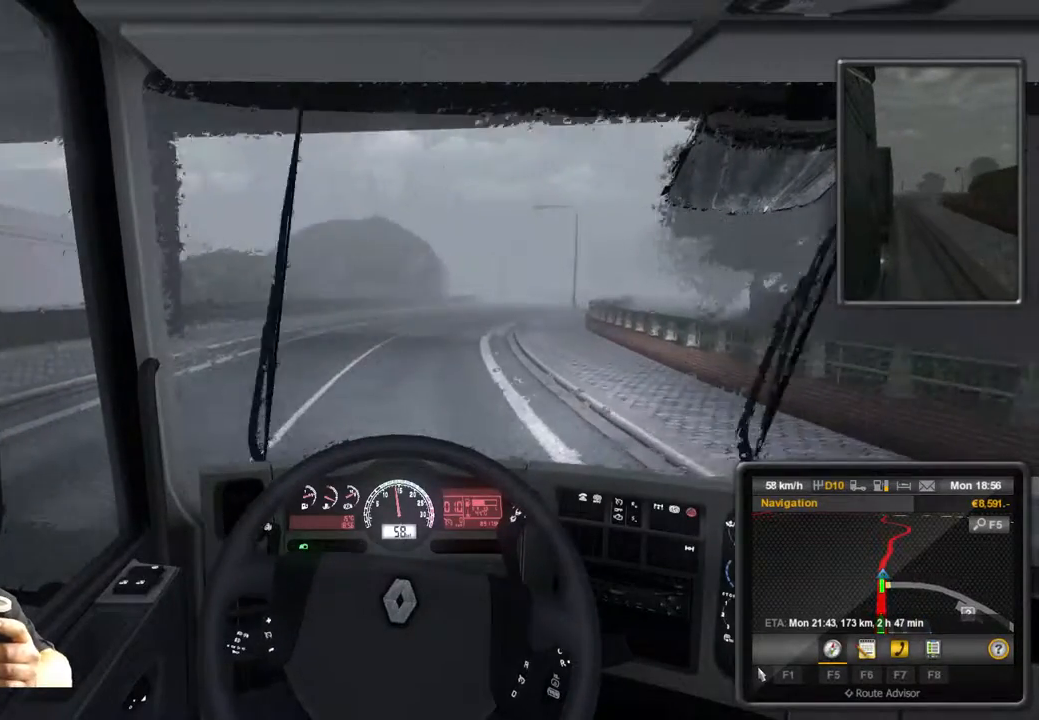
{"buttons": ["R2"], "left_stick": "center", "events": []}
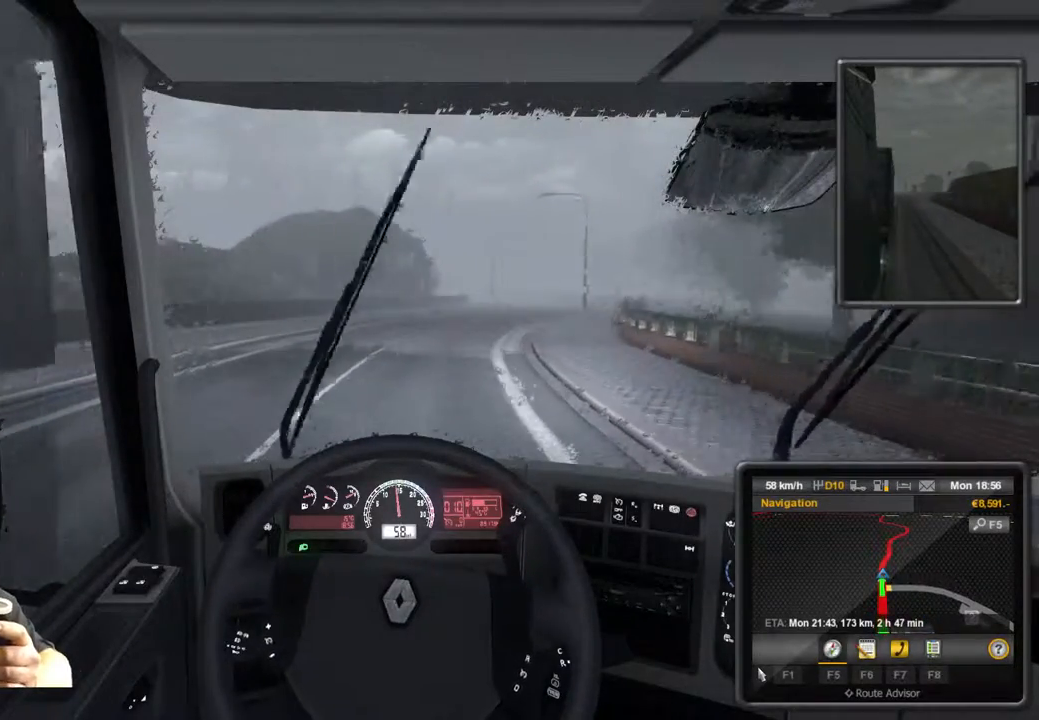
{"buttons": ["R2"], "left_stick": "center", "events": []}
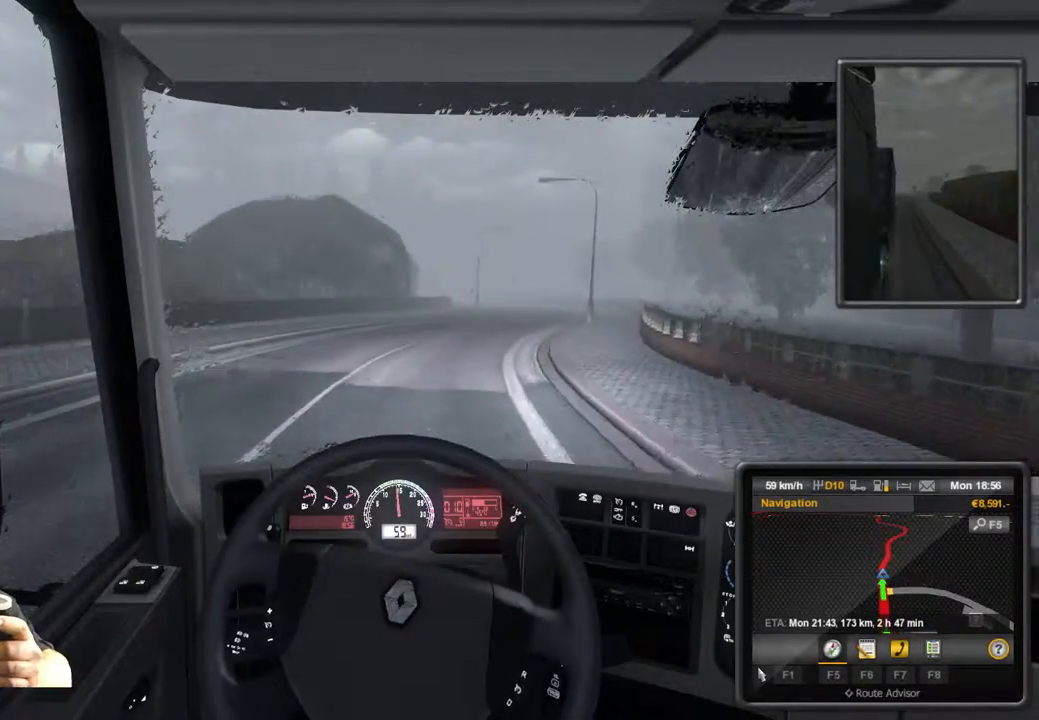
{"buttons": ["R2"], "left_stick": "center", "events": []}
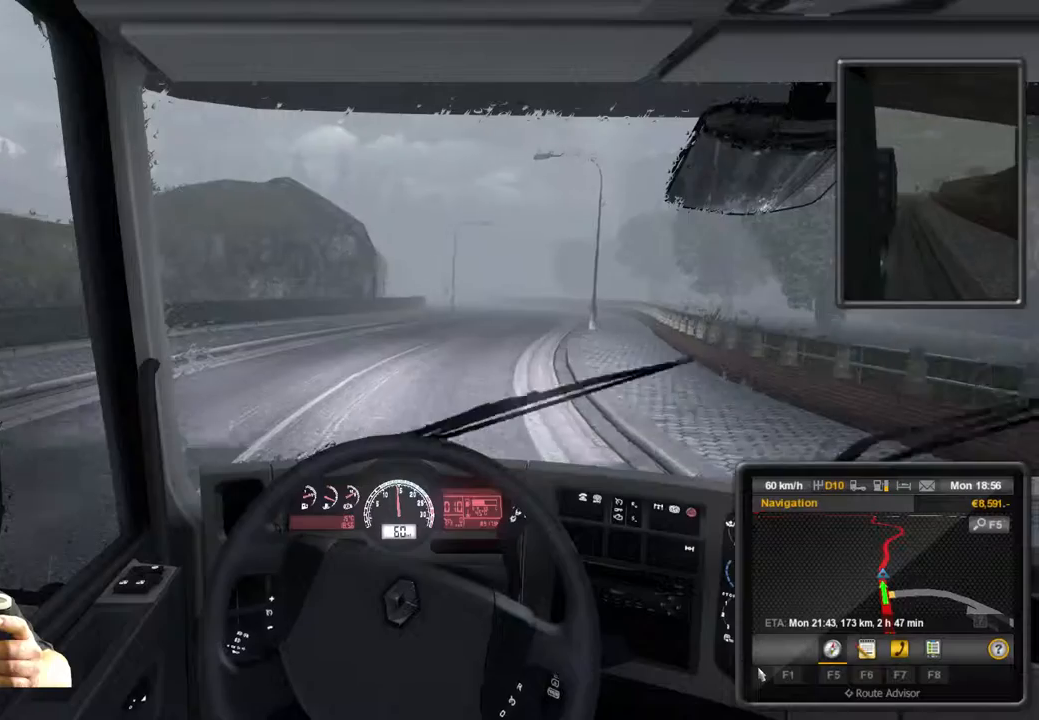
{"buttons": ["R2"], "left_stick": "center", "events": []}
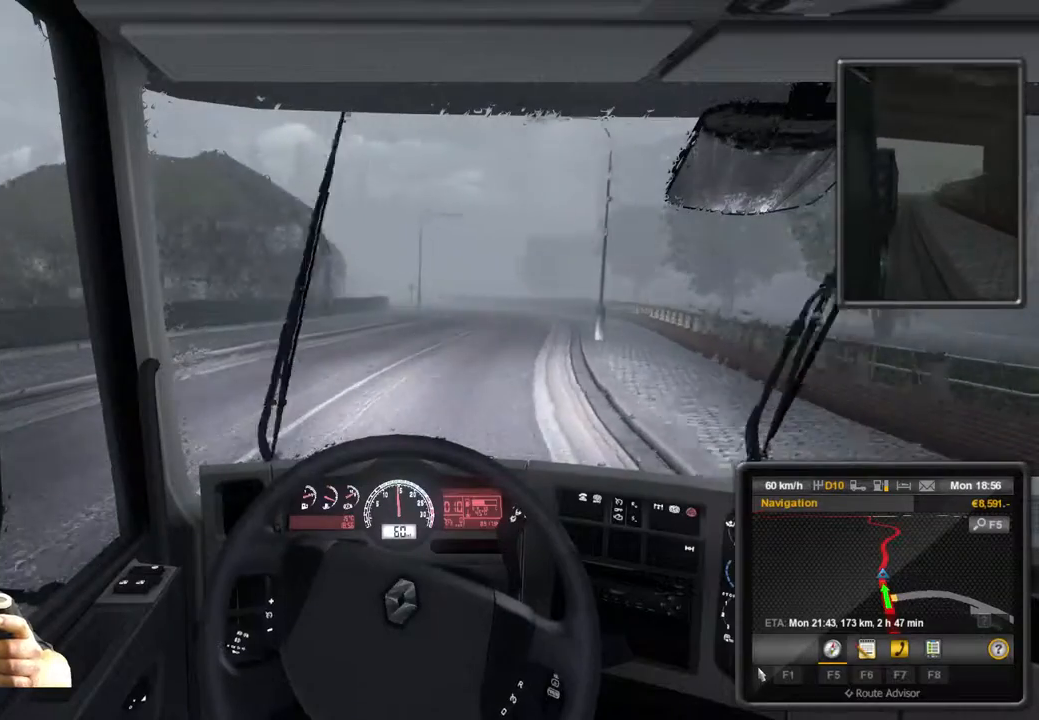
{"buttons": ["R2"], "left_stick": "center", "events": []}
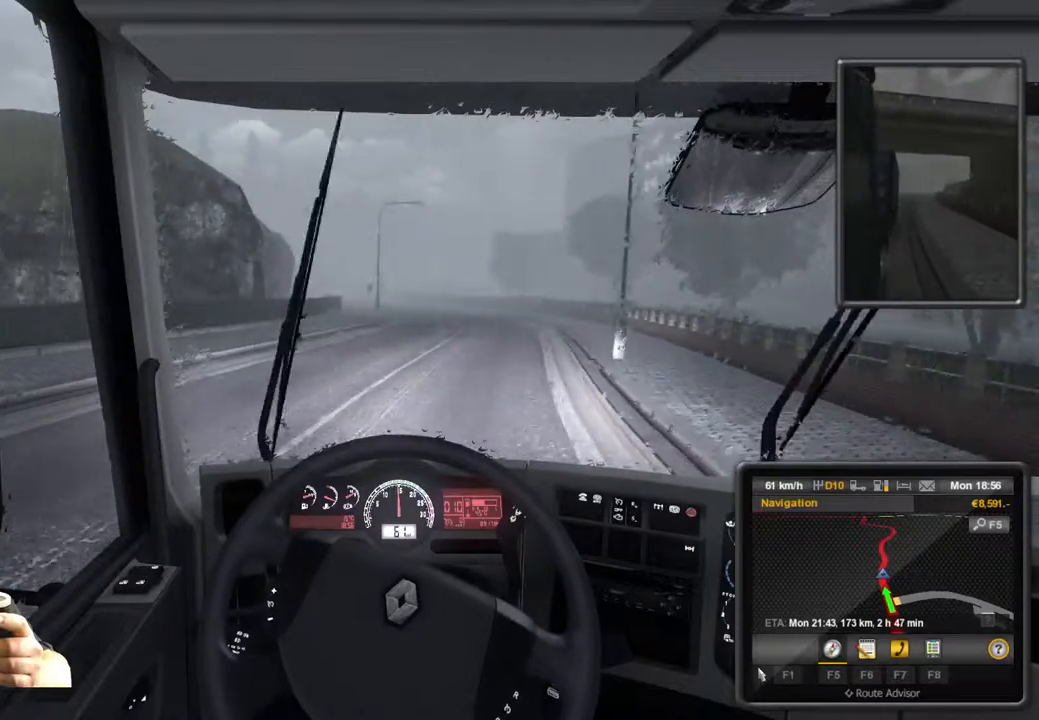
{"buttons": ["R2"], "left_stick": "center", "events": []}
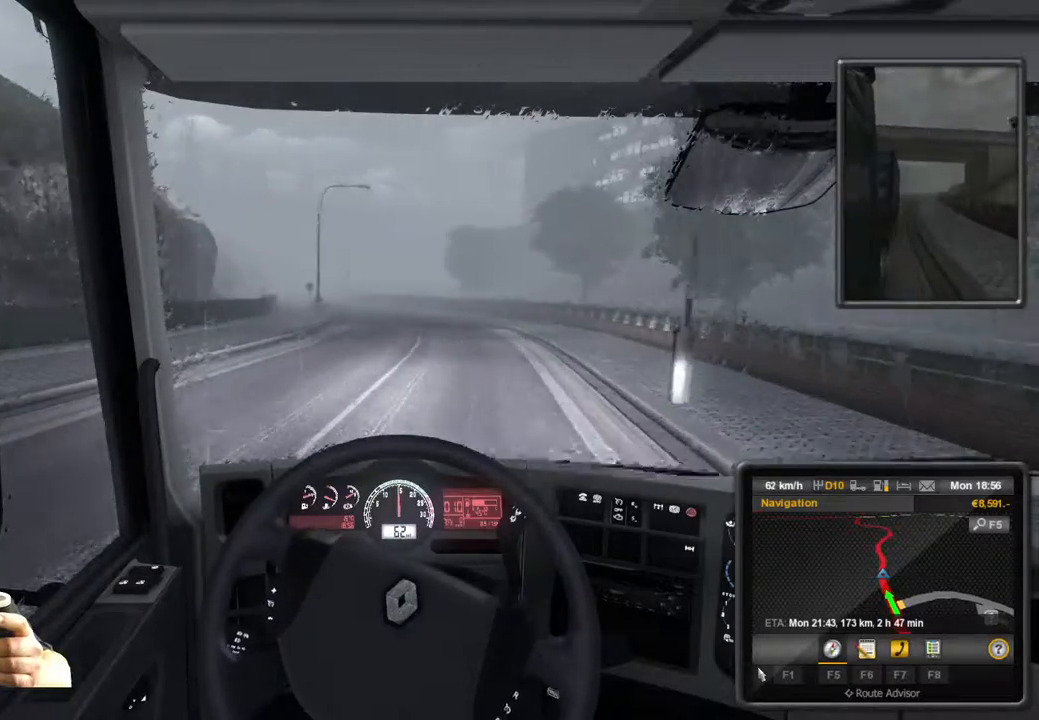
{"buttons": [], "left_stick": "center", "events": [[83, "R2", "up"]]}
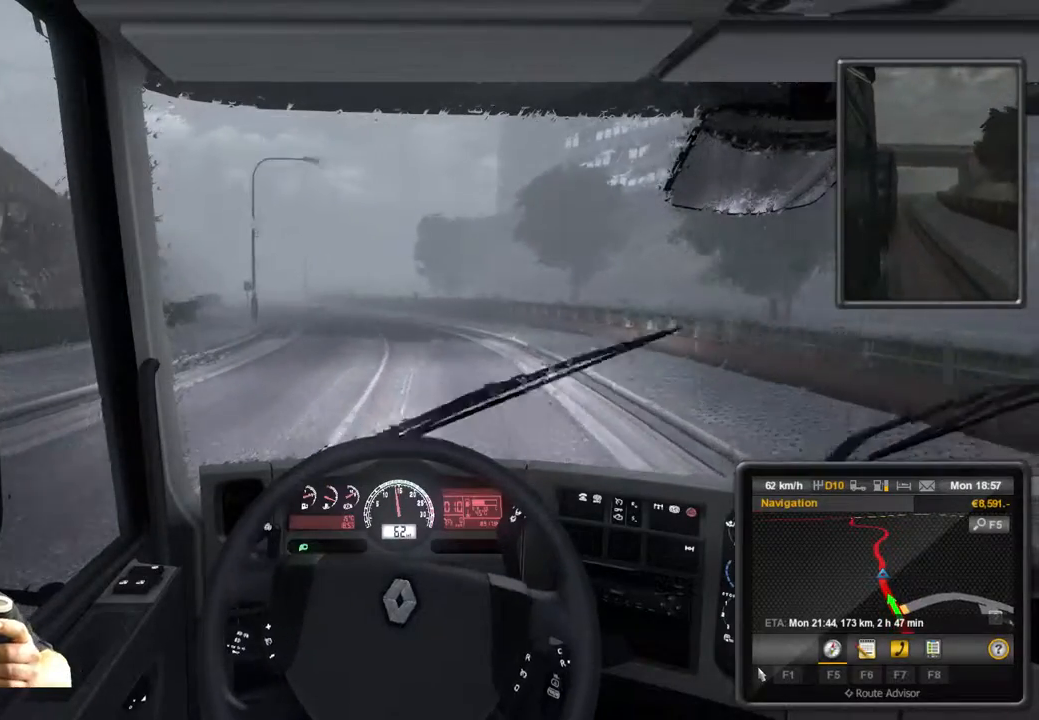
{"buttons": [], "left_stick": "center", "events": []}
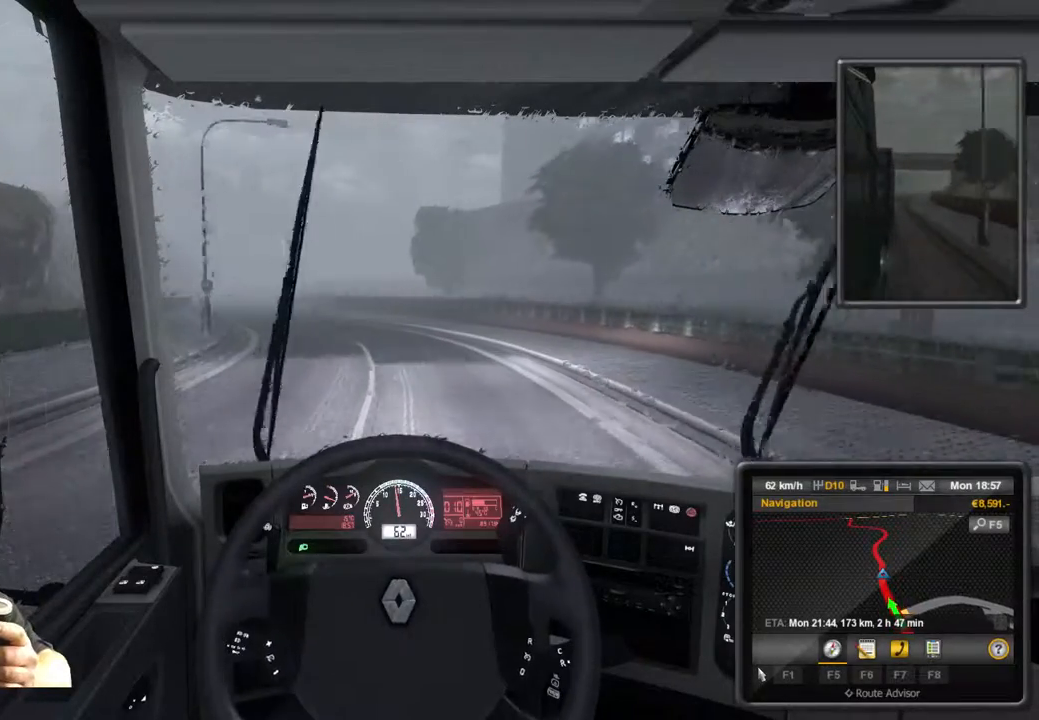
{"buttons": [], "left_stick": "center", "events": []}
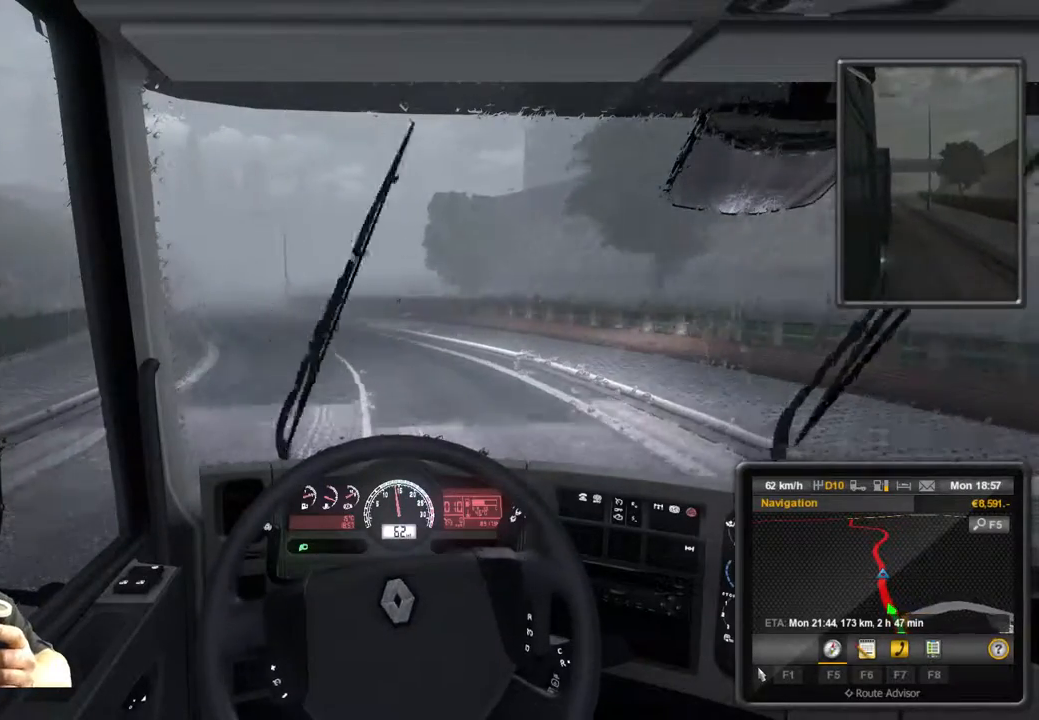
{"buttons": [], "left_stick": "center", "events": []}
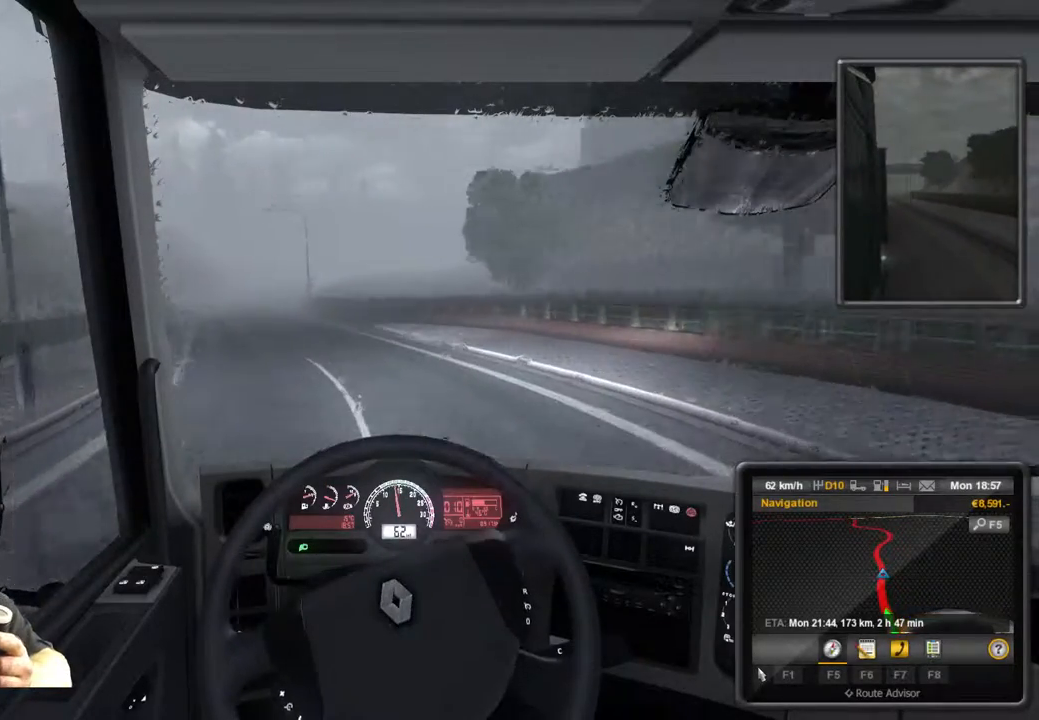
{"buttons": [], "left_stick": "center", "events": []}
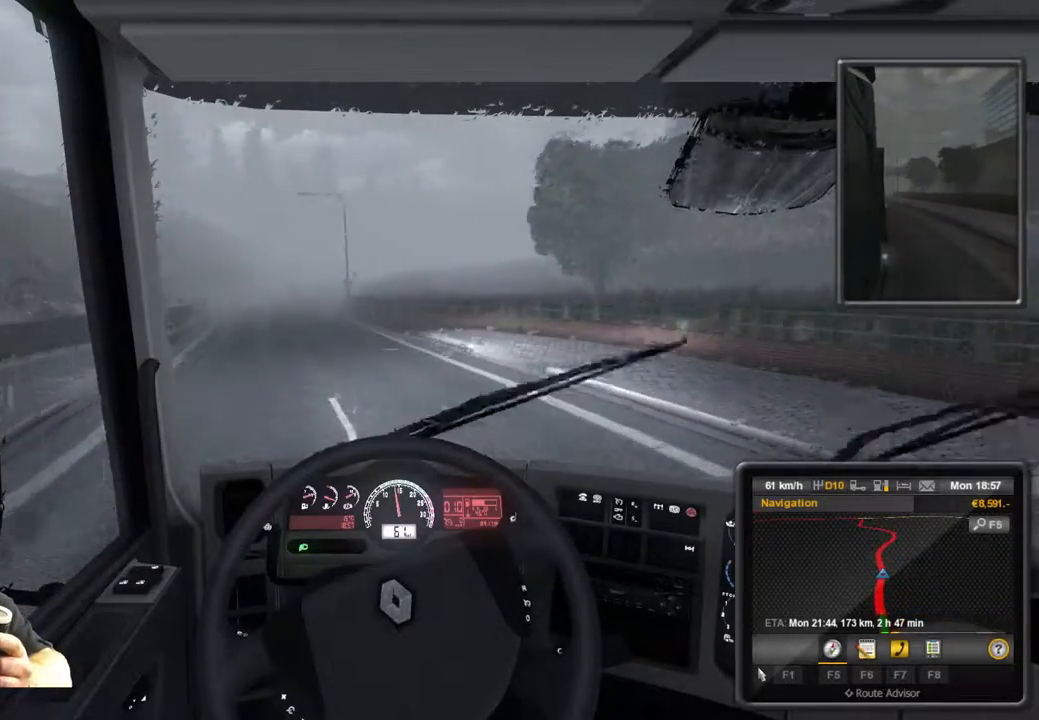
{"buttons": ["R2"], "left_stick": "center", "events": [[467, "R2", "down"]]}
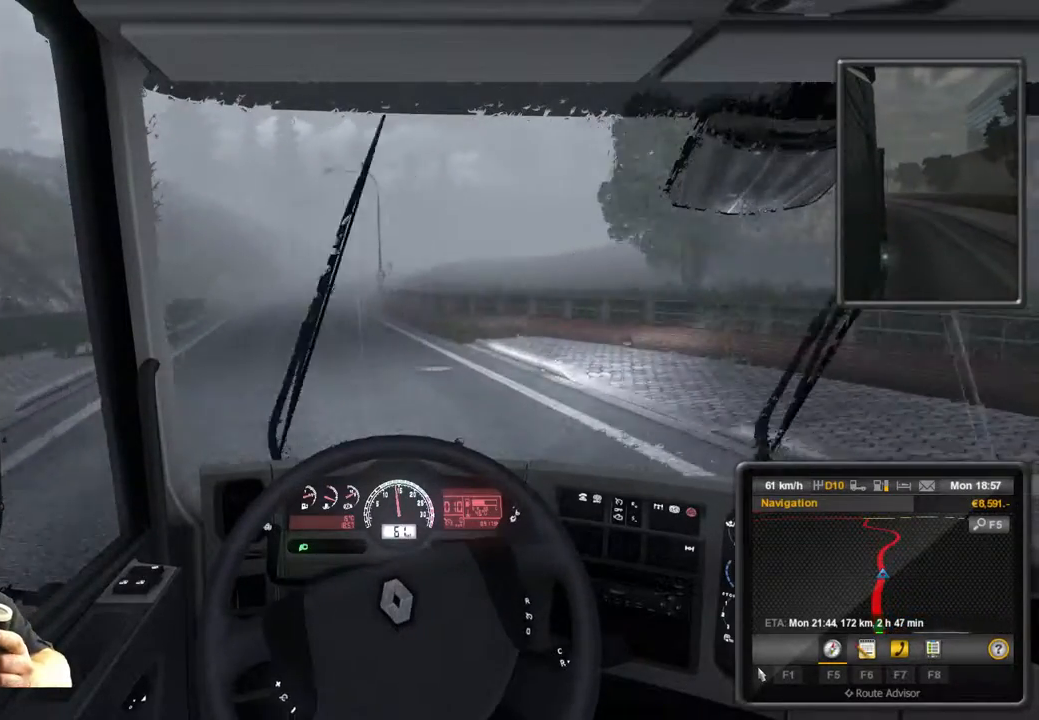
{"buttons": ["R2"], "left_stick": "center", "events": []}
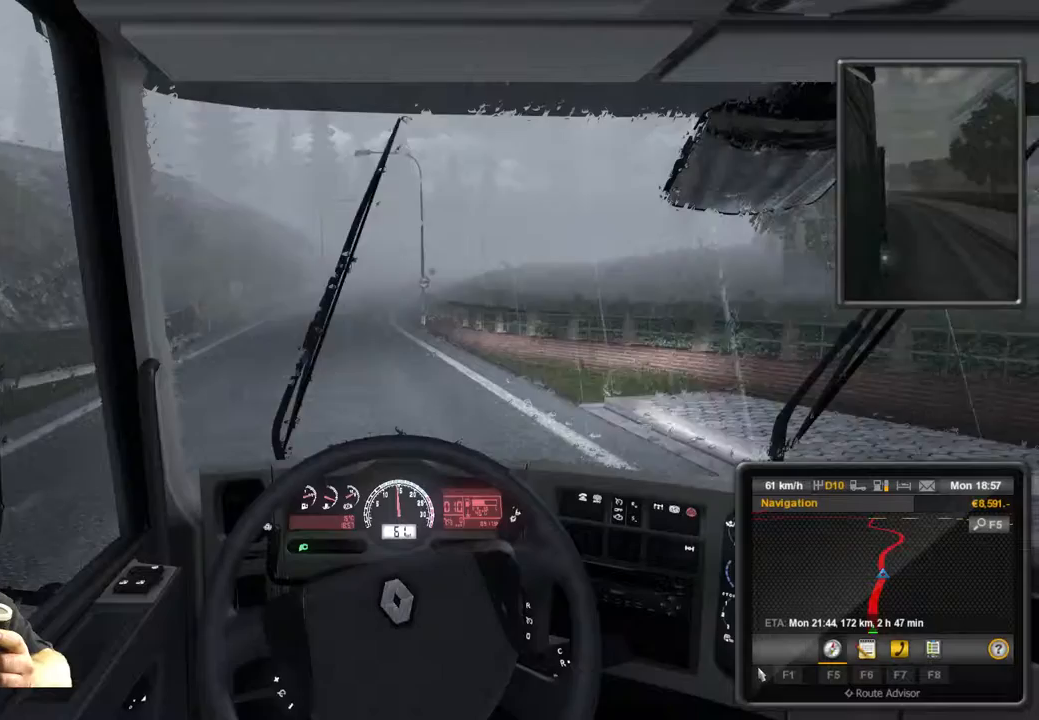
{"buttons": ["R2"], "left_stick": "center", "events": []}
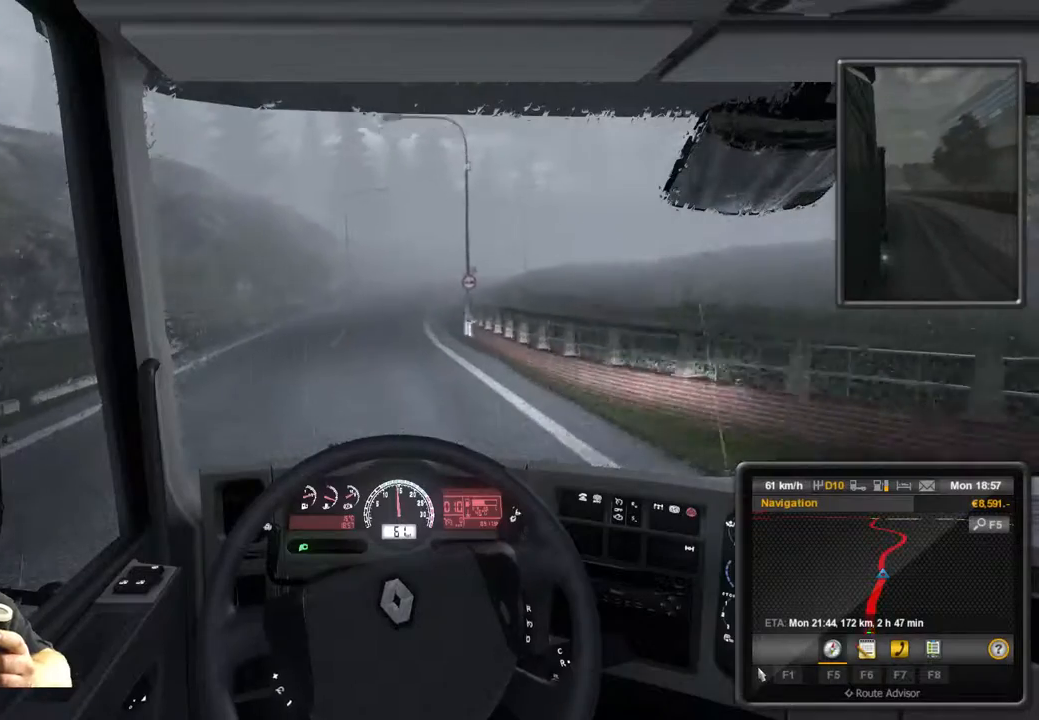
{"buttons": ["R2"], "left_stick": "center", "events": []}
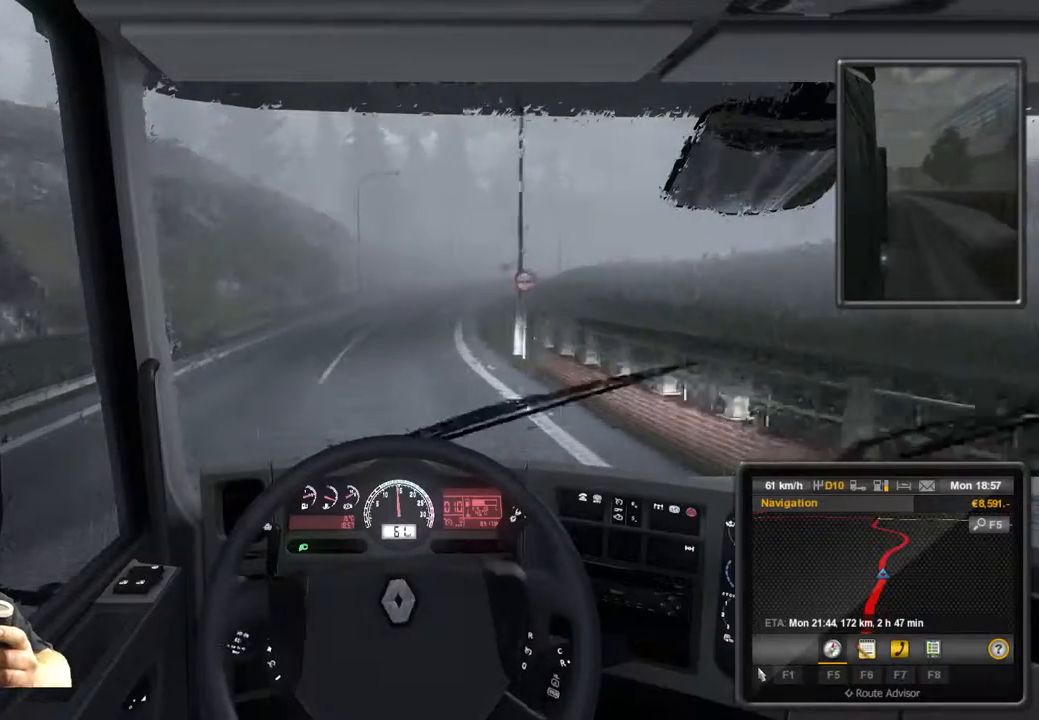
{"buttons": ["R2"], "left_stick": "center", "events": []}
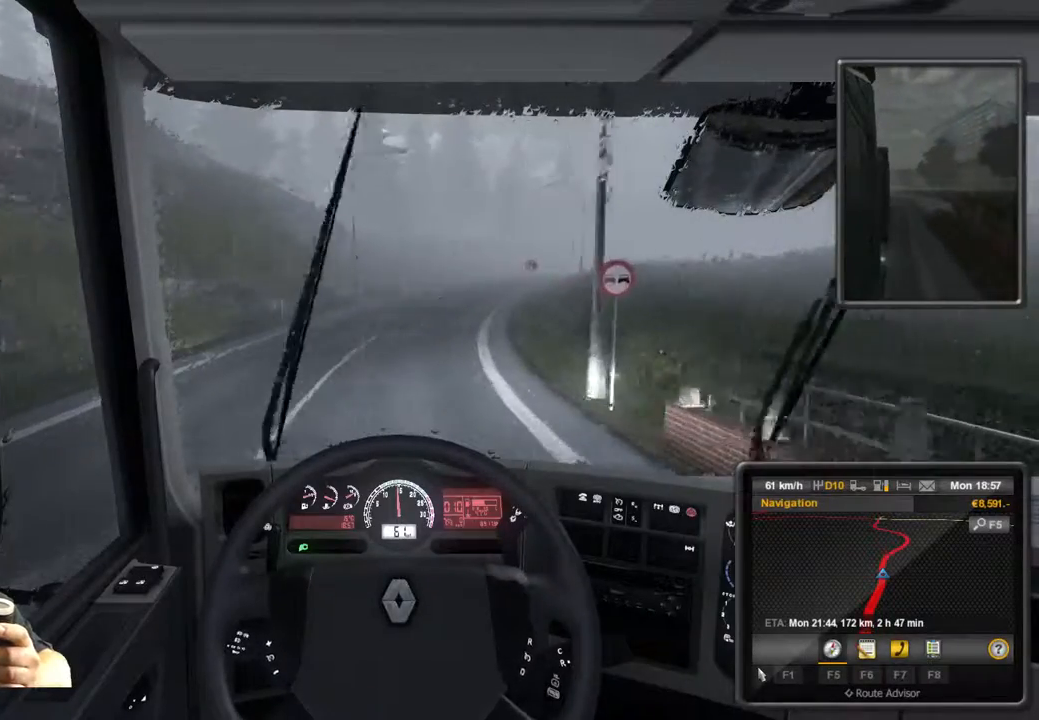
{"buttons": ["R2"], "left_stick": "center", "events": []}